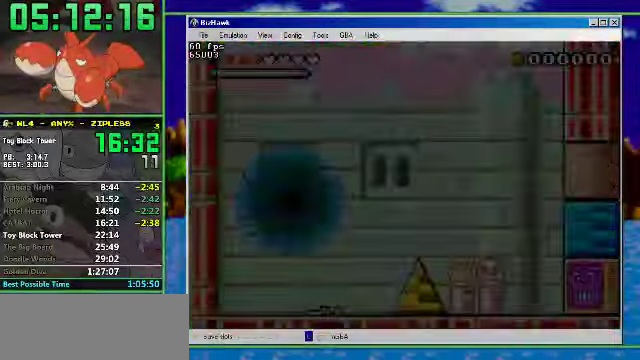
Gameplay with a controller (Nintendo layout); each line is a JSON object with the inputs held at the frame after it. "events" lists button and stick changes between this image and that frame as [ms after this image, input, new state], when the widget could be followed in between. Not read: L3 R3.
{"buttons": ["R1", "DPAD_RIGHT"], "events": [[33, "DPAD_RIGHT", "down"], [66, "R1", "down"]]}
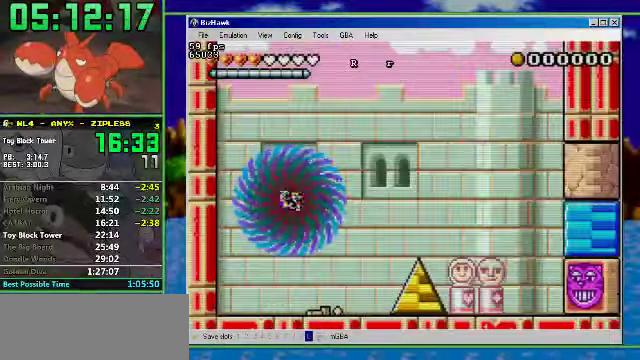
{"buttons": ["R1", "DPAD_RIGHT"], "events": []}
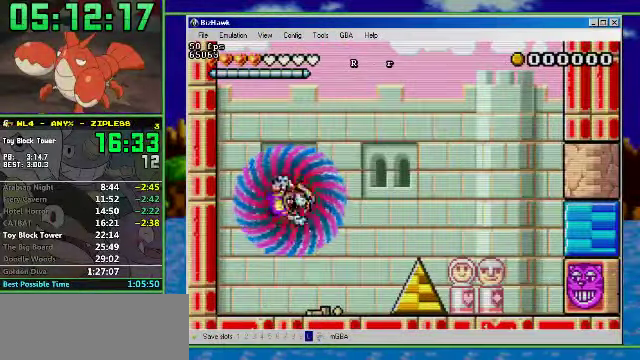
{"buttons": ["R1", "DPAD_RIGHT"], "events": []}
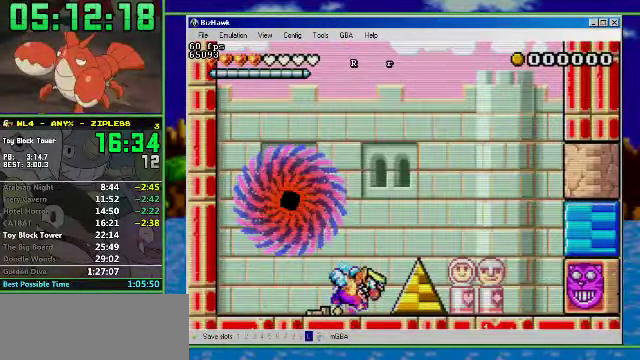
{"buttons": ["DPAD_RIGHT"], "events": [[333, "R1", "up"]]}
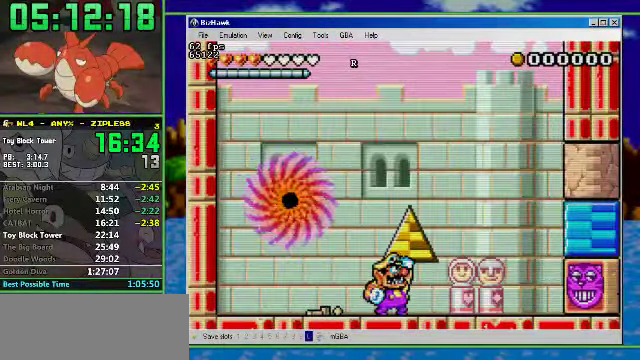
{"buttons": ["A", "DPAD_UP", "DPAD_RIGHT"], "events": [[367, "DPAD_UP", "down"], [500, "A", "down"]]}
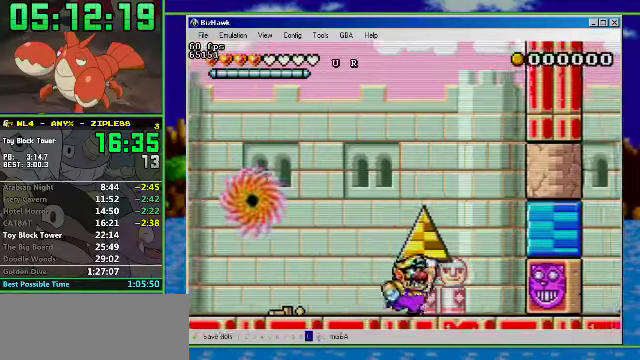
{"buttons": ["DPAD_UP"], "events": [[200, "B", "down"], [300, "A", "up"], [400, "B", "up"], [467, "DPAD_RIGHT", "up"]]}
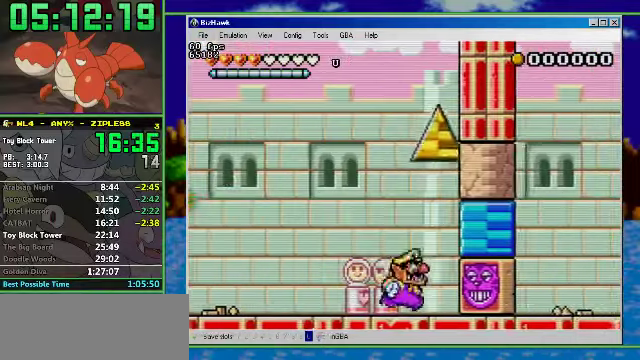
{"buttons": ["DPAD_RIGHT"], "events": [[100, "DPAD_UP", "up"], [300, "DPAD_RIGHT", "down"], [334, "B", "down"], [500, "B", "up"]]}
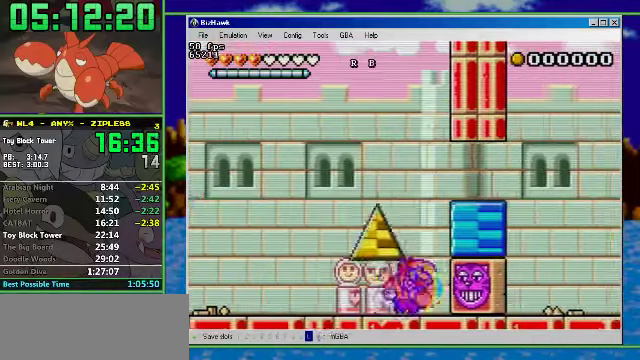
{"buttons": ["DPAD_LEFT"], "events": [[200, "DPAD_LEFT", "down"], [200, "DPAD_RIGHT", "up"]]}
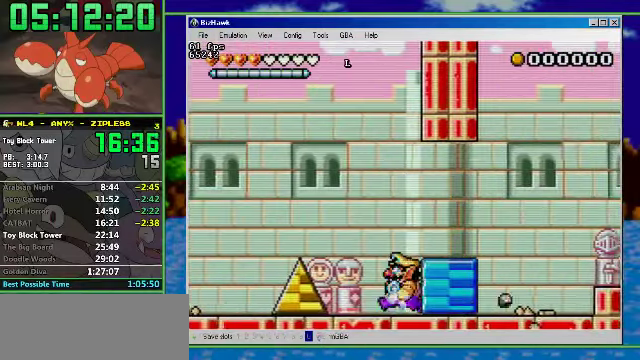
{"buttons": [], "events": [[500, "DPAD_LEFT", "up"]]}
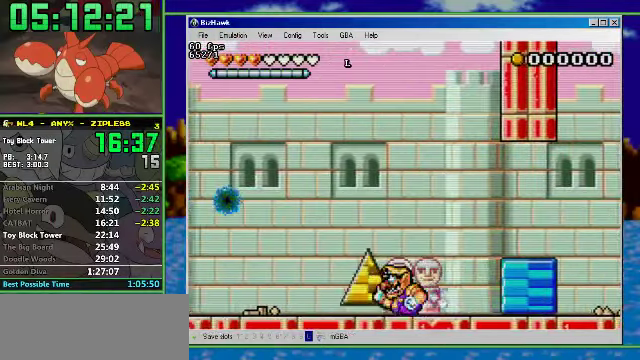
{"buttons": ["A", "DPAD_RIGHT"], "events": [[67, "DPAD_RIGHT", "down"], [367, "A", "down"]]}
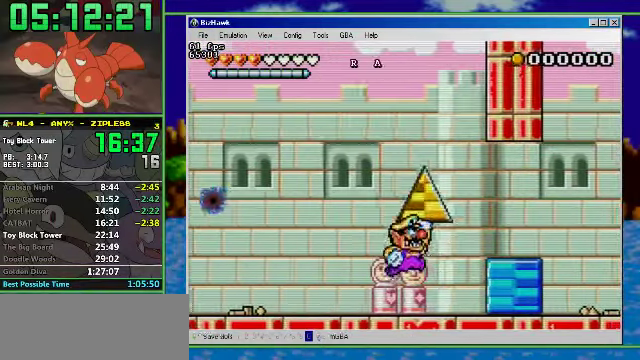
{"buttons": ["A", "DPAD_RIGHT"], "events": [[100, "B", "down"], [234, "A", "up"], [300, "B", "up"], [500, "A", "down"]]}
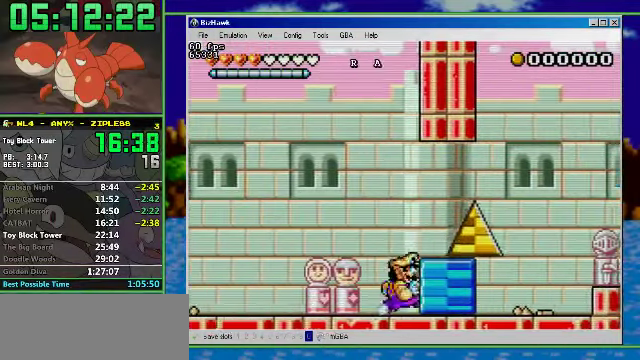
{"buttons": ["R1", "DPAD_RIGHT"], "events": [[167, "A", "up"], [200, "R1", "down"]]}
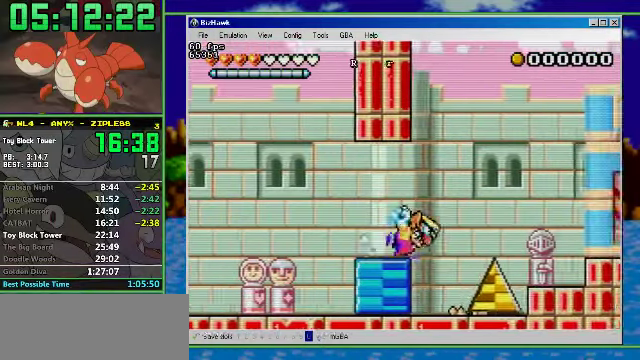
{"buttons": ["DPAD_RIGHT"], "events": [[100, "R1", "up"], [134, "DPAD_RIGHT", "up"], [267, "DPAD_RIGHT", "down"]]}
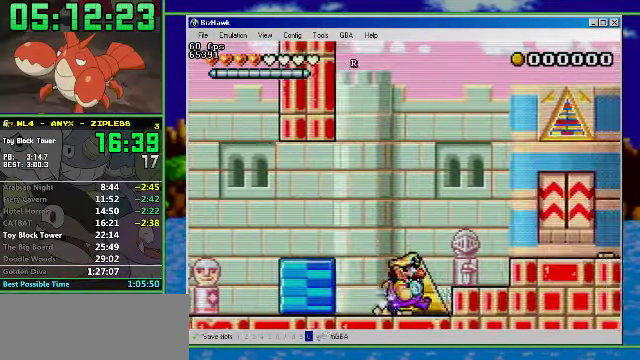
{"buttons": ["DPAD_LEFT"], "events": [[367, "DPAD_RIGHT", "up"], [400, "DPAD_LEFT", "down"]]}
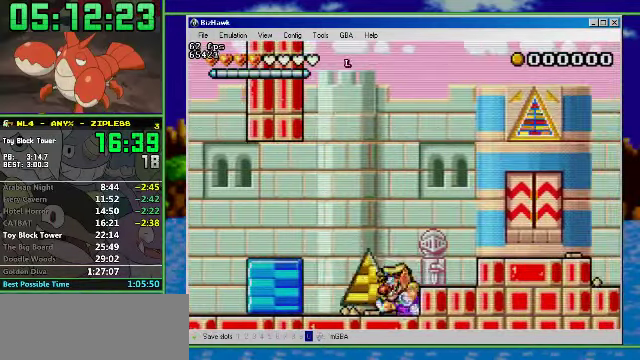
{"buttons": ["A", "DPAD_RIGHT"], "events": [[67, "DPAD_LEFT", "up"], [367, "A", "down"], [367, "DPAD_RIGHT", "down"]]}
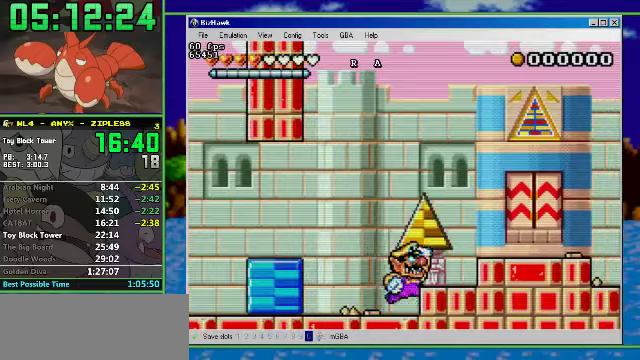
{"buttons": ["A", "DPAD_UP", "DPAD_RIGHT"], "events": [[133, "A", "up"], [167, "DPAD_UP", "down"], [300, "A", "down"]]}
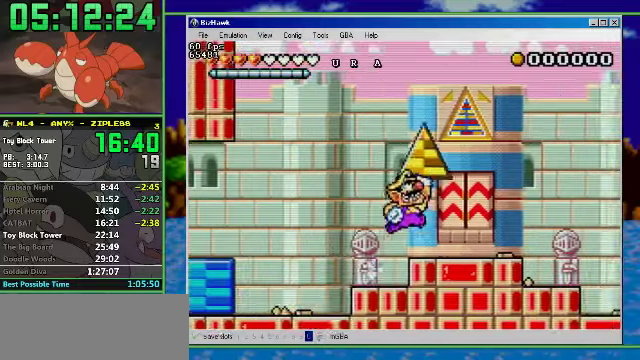
{"buttons": ["DPAD_UP"], "events": [[67, "B", "down"], [200, "A", "up"], [233, "B", "up"], [467, "DPAD_RIGHT", "up"]]}
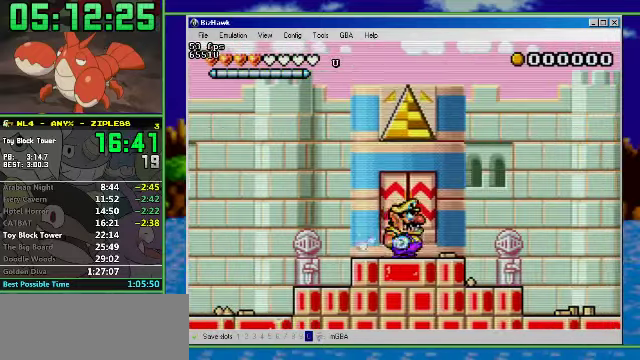
{"buttons": [], "events": [[133, "DPAD_UP", "up"], [167, "A", "down"], [400, "A", "up"]]}
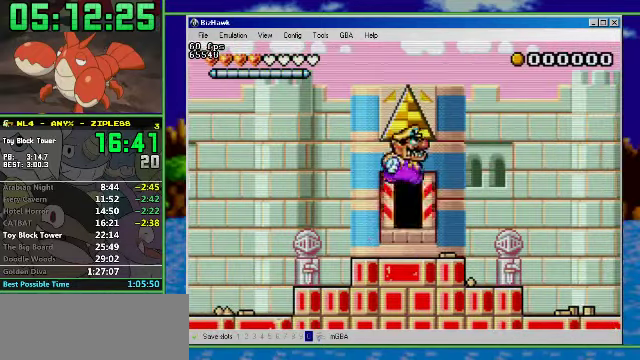
{"buttons": ["DPAD_RIGHT"], "events": [[100, "DPAD_UP", "down"], [500, "DPAD_RIGHT", "down"], [500, "DPAD_UP", "up"]]}
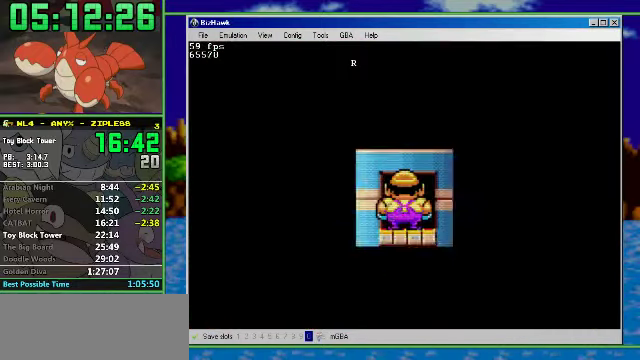
{"buttons": ["DPAD_RIGHT"], "events": []}
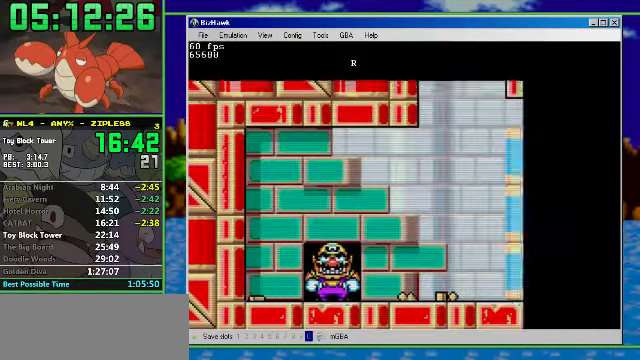
{"buttons": ["R1", "DPAD_RIGHT"], "events": [[233, "R1", "down"]]}
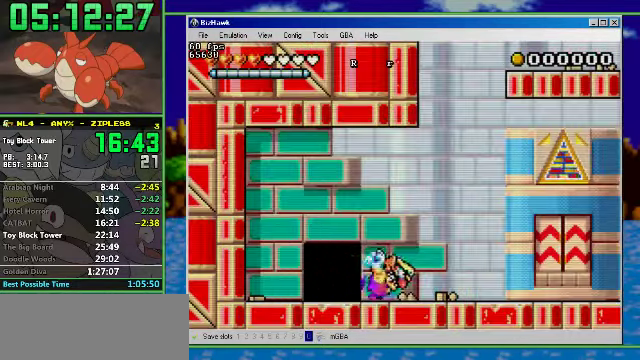
{"buttons": ["DPAD_RIGHT"], "events": [[433, "R1", "up"]]}
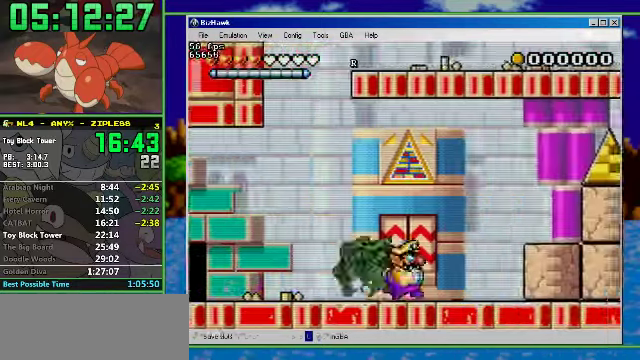
{"buttons": ["A", "R1", "DPAD_RIGHT"], "events": [[33, "A", "down"], [233, "A", "up"], [233, "R1", "down"], [367, "A", "down"]]}
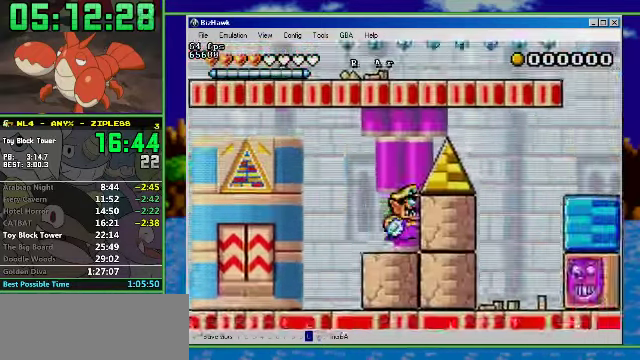
{"buttons": ["A", "R1", "DPAD_RIGHT"], "events": [[167, "A", "up"], [500, "A", "down"]]}
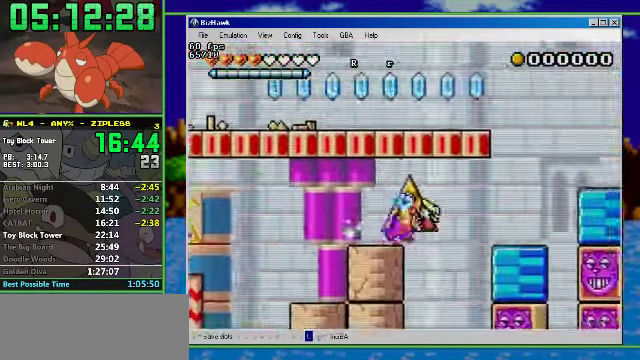
{"buttons": ["A", "R1", "DPAD_LEFT"], "events": [[233, "A", "up"], [467, "DPAD_LEFT", "down"], [500, "A", "down"], [500, "DPAD_RIGHT", "up"]]}
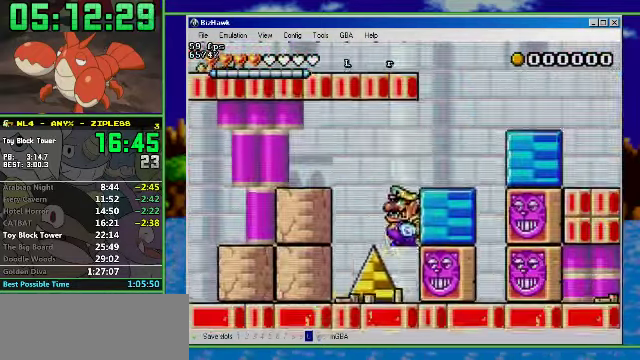
{"buttons": ["A", "DPAD_LEFT"], "events": [[133, "DPAD_LEFT", "up"], [133, "DPAD_RIGHT", "down"], [400, "A", "up"], [433, "DPAD_LEFT", "down"], [433, "DPAD_RIGHT", "up"], [433, "R1", "up"], [466, "A", "down"]]}
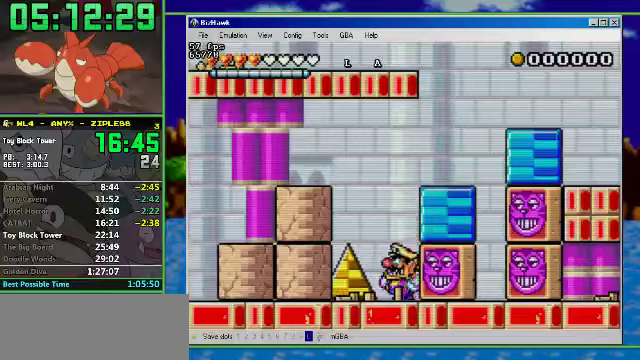
{"buttons": ["A", "DPAD_RIGHT"], "events": [[200, "A", "up"], [300, "A", "down"], [300, "DPAD_RIGHT", "down"], [333, "DPAD_LEFT", "up"]]}